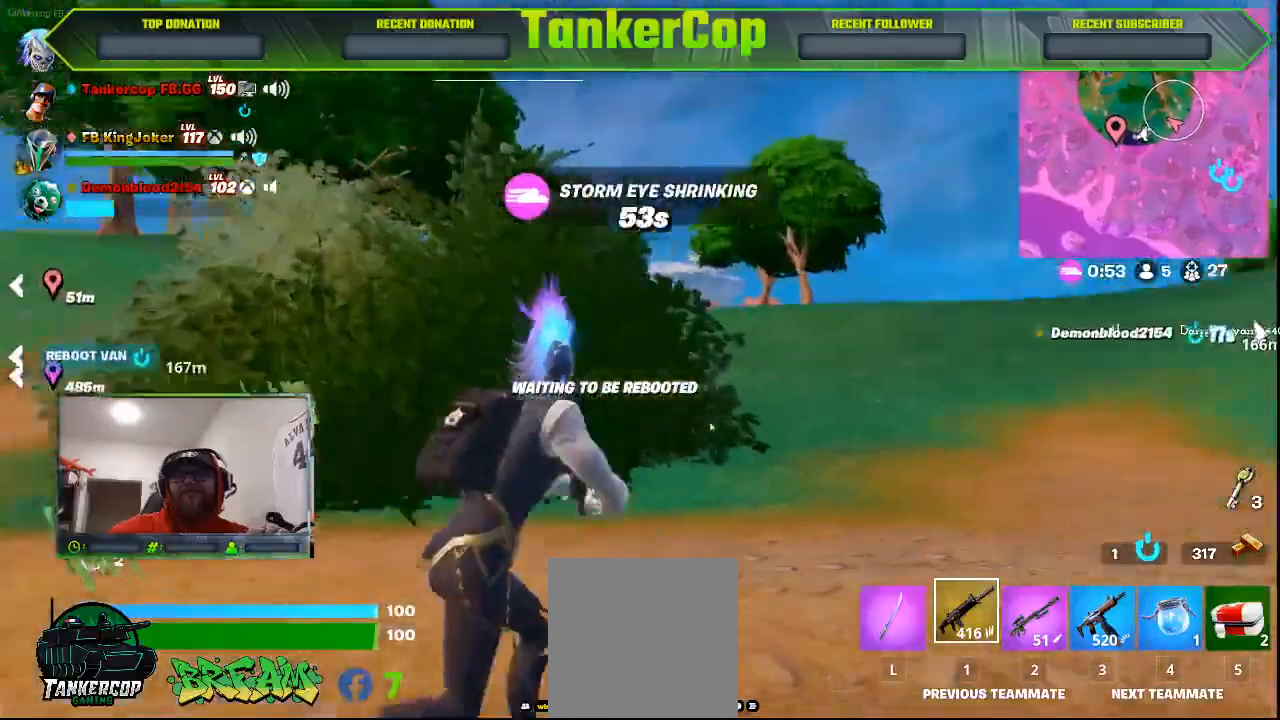
Gameplay with a controller (PlayStation layout); each line is a JSON object with the inputs held at the frame after it. "events" lists button and stick changes between this image and that frame as [ms after this image, input, new state], when the widget could be followed in between.
{"buttons": [], "left_stick": "right", "right_stick": "center", "events": [[267, "left_stick", "right"]]}
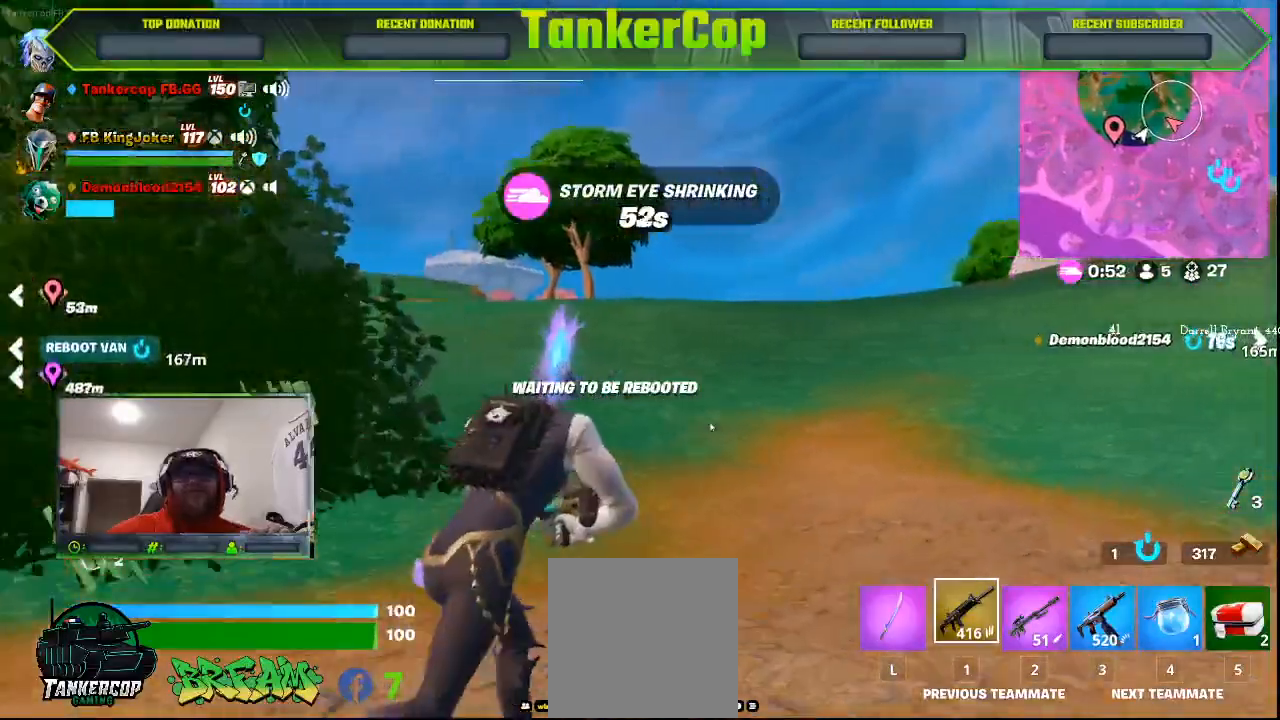
{"buttons": [], "left_stick": "right", "right_stick": "center", "events": []}
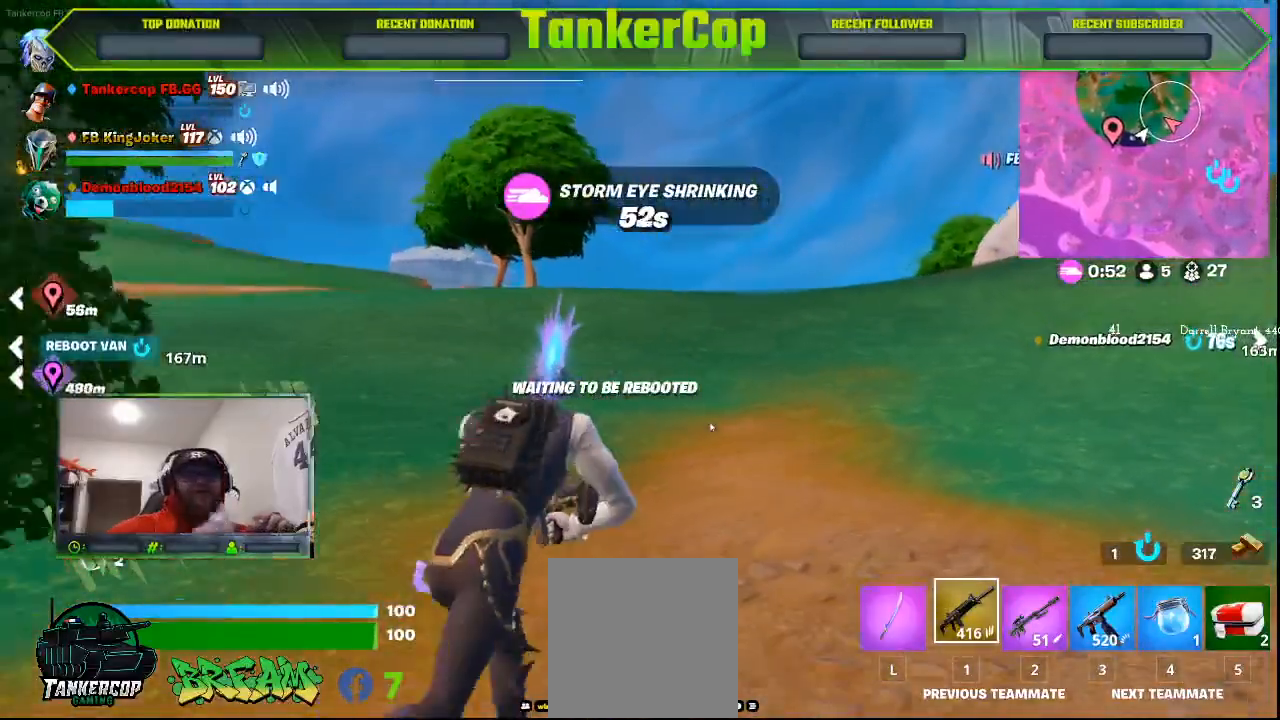
{"buttons": [], "left_stick": "right", "right_stick": "center", "events": []}
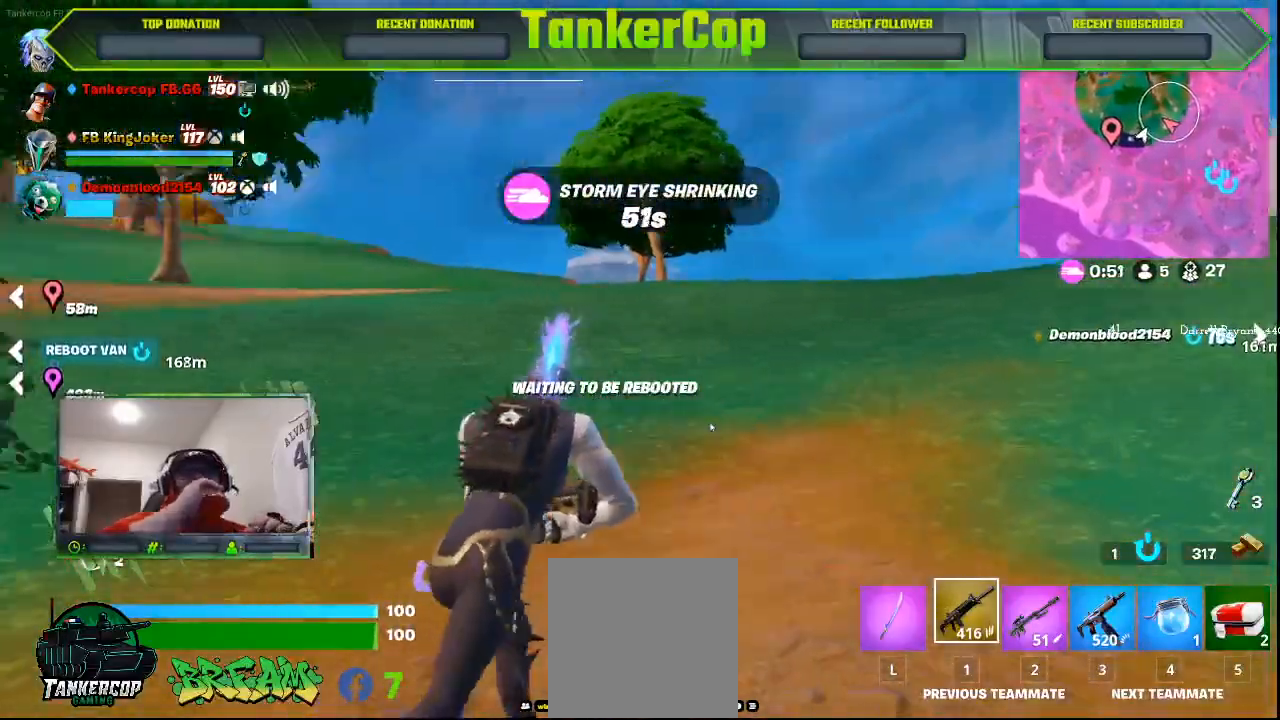
{"buttons": [], "left_stick": "right", "right_stick": "center", "events": []}
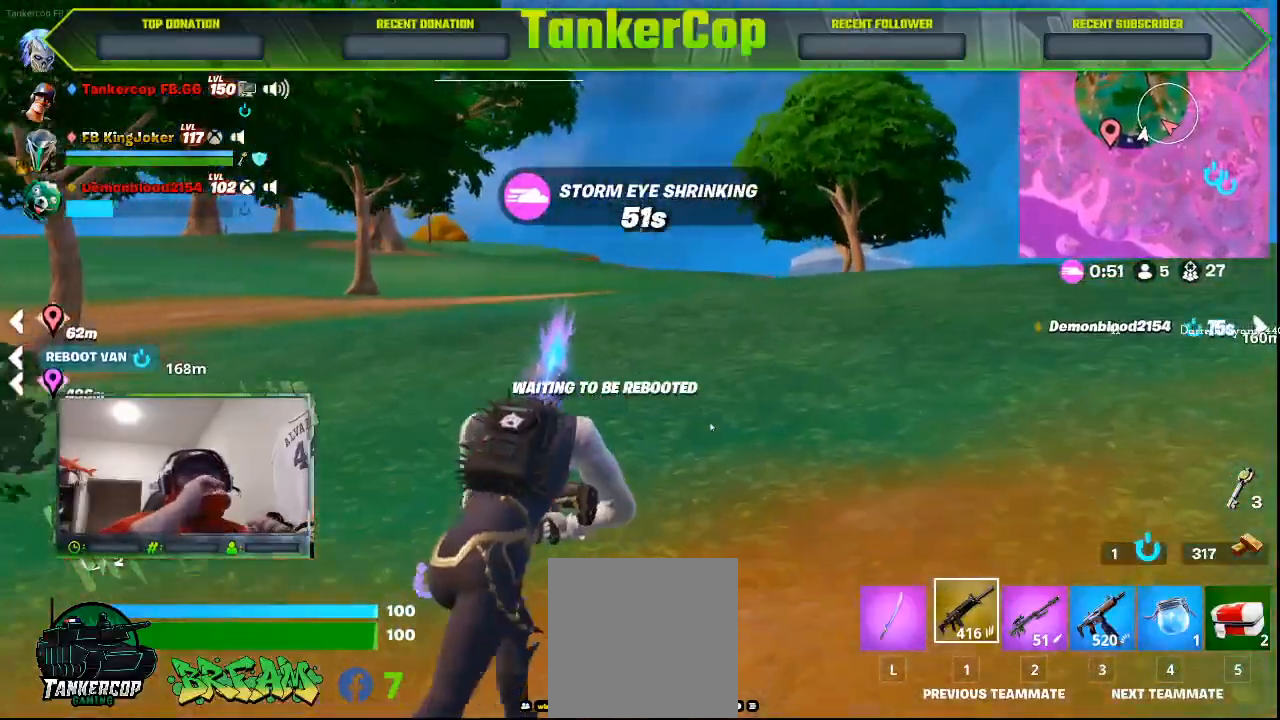
{"buttons": [], "left_stick": "center", "right_stick": "center", "events": [[67, "left_stick", "center"]]}